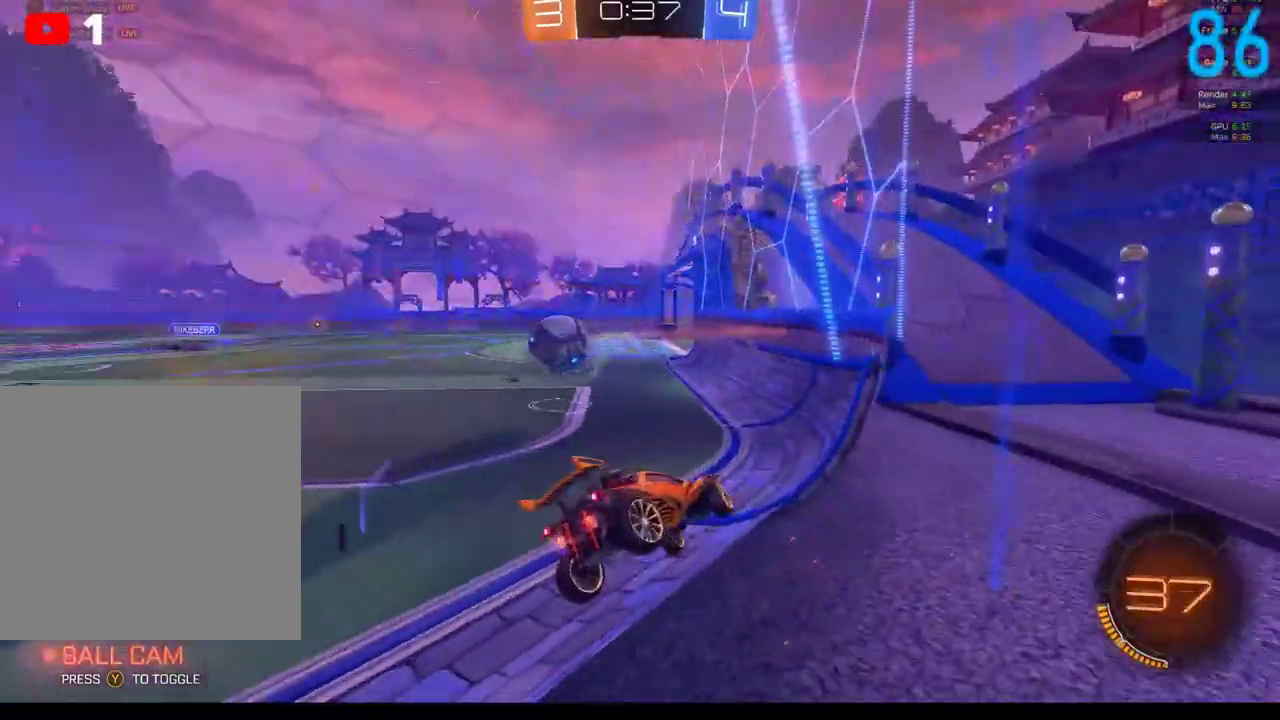
Gameplay with a controller (Xbox layout); each line is a JSON object with the inputs held at the frame after it. "events" lists button and stick changes between this image and that frame as [ms after this image, input, new state], when the widget could be followed in between. Not read: L1 R1.
{"buttons": ["B", "R2"], "left_stick": "left", "right_stick": "center", "events": [[117, "B", "down"]]}
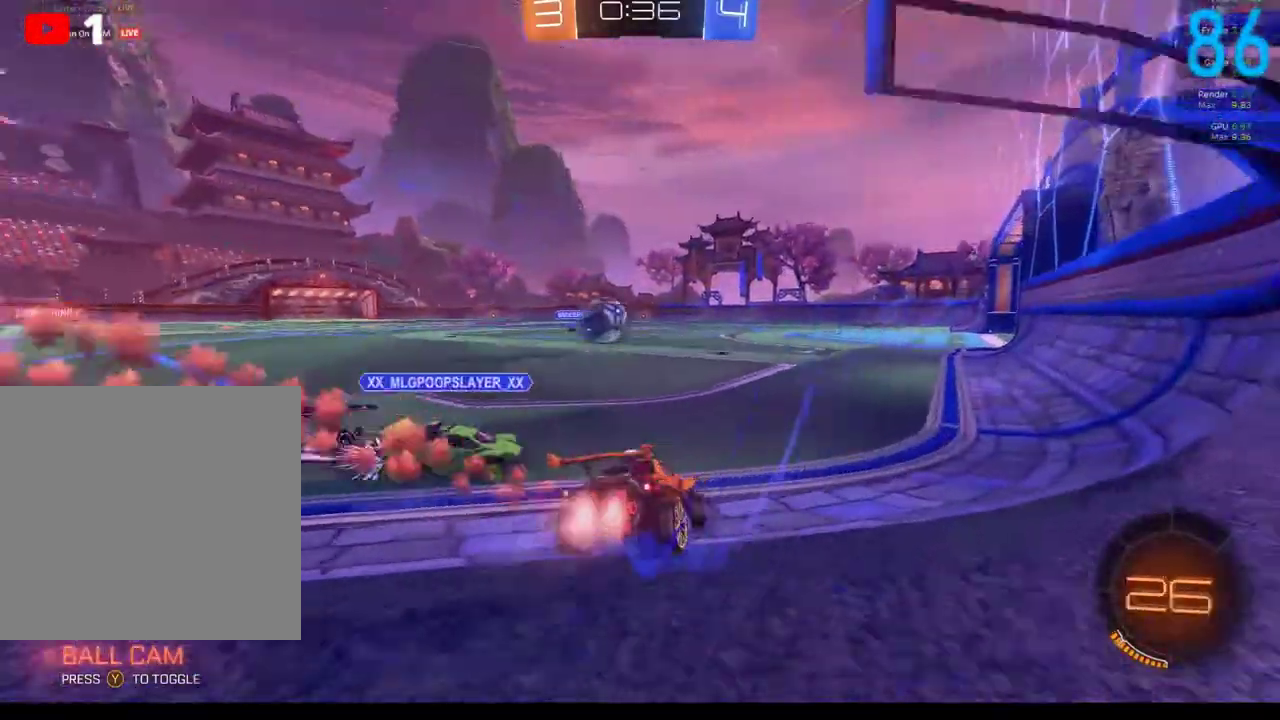
{"buttons": ["B", "R2"], "left_stick": "left", "right_stick": "center", "events": []}
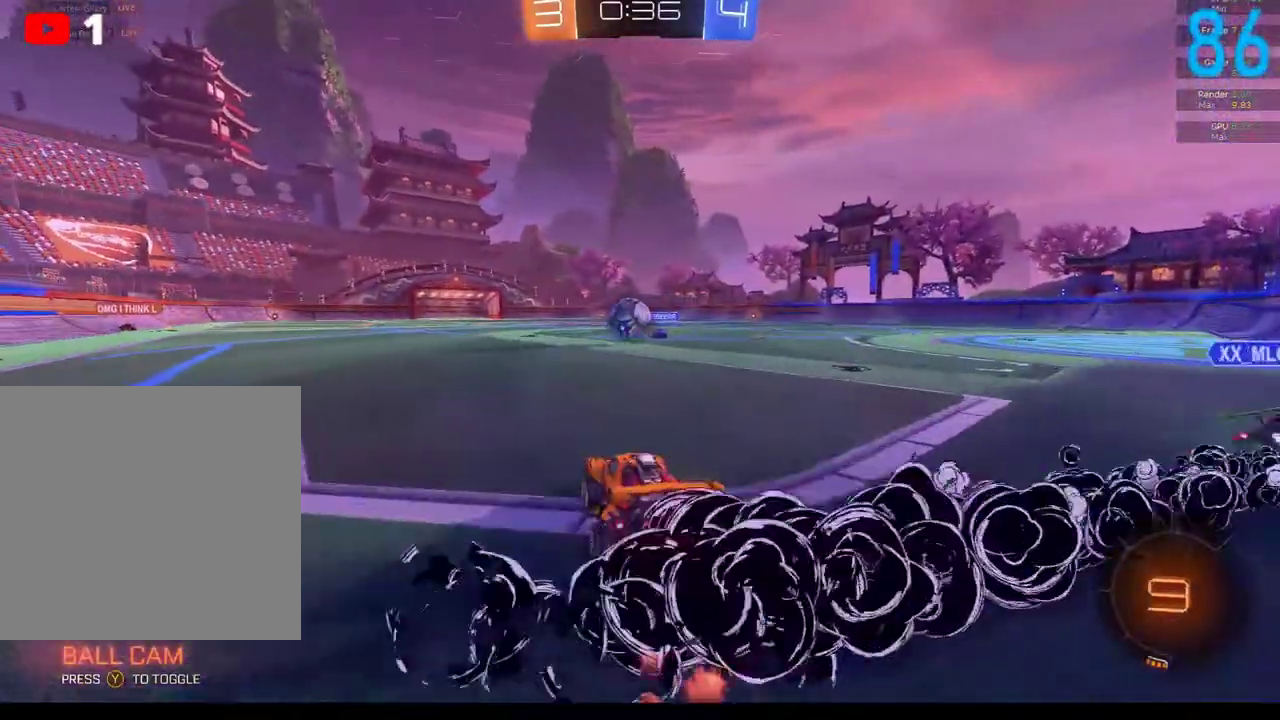
{"buttons": ["B", "R2"], "left_stick": "right", "right_stick": "center", "events": [[217, "left_stick", "center"], [333, "left_stick", "right"]]}
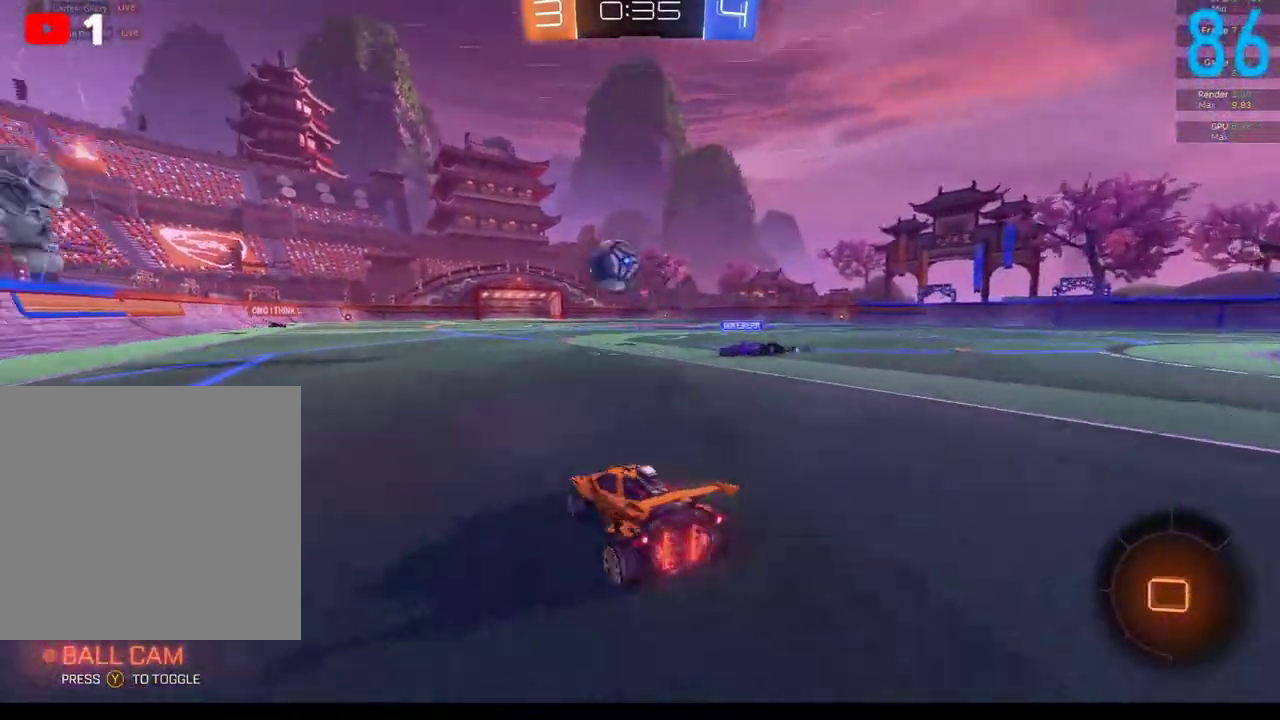
{"buttons": ["B"], "left_stick": "down-right", "right_stick": "center", "events": [[17, "A", "down"], [83, "left_stick", "up-right"], [100, "A", "up"], [167, "A", "down"], [167, "left_stick", "up"], [300, "left_stick", "left"], [350, "A", "up"], [350, "left_stick", "down-left"], [400, "R2", "up"], [450, "left_stick", "down-right"]]}
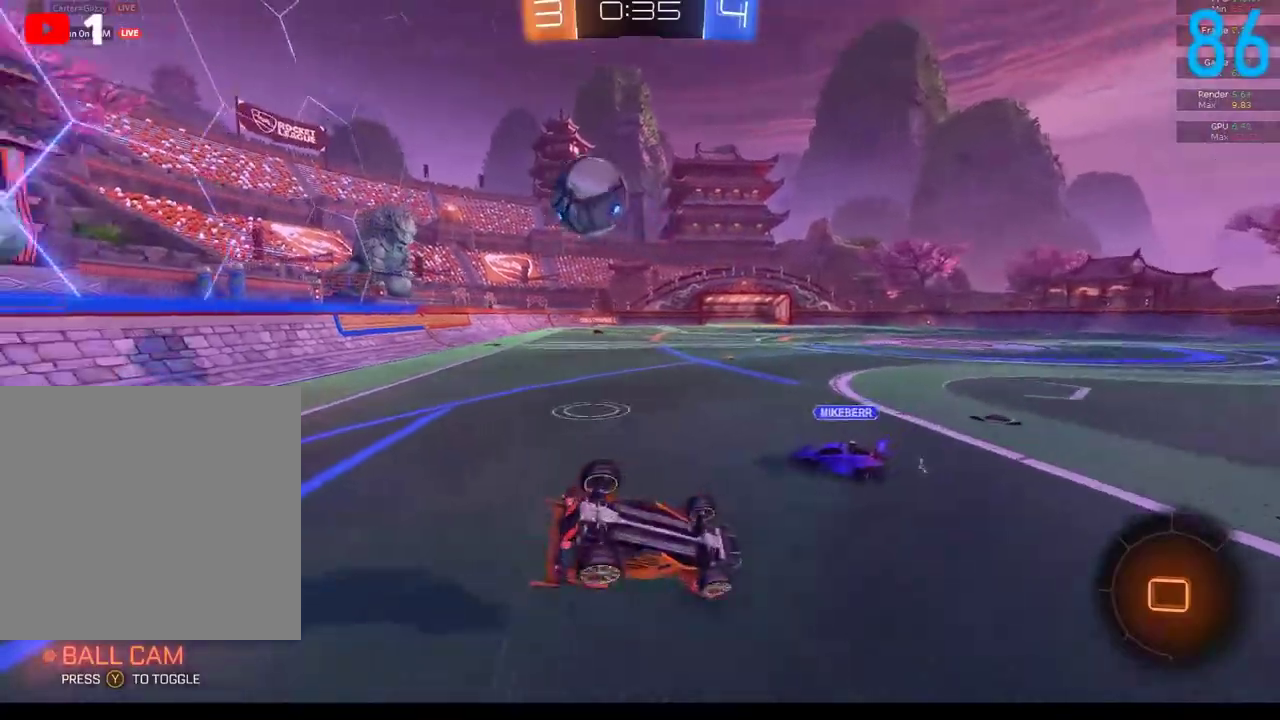
{"buttons": [], "left_stick": "down-left", "right_stick": "center", "events": [[17, "B", "up"], [17, "R2", "down"], [17, "left_stick", "right"], [67, "Y", "down"], [100, "left_stick", "up-right"], [167, "Y", "up"], [200, "left_stick", "up"], [267, "left_stick", "up-left"], [283, "R2", "up"], [367, "left_stick", "left"], [433, "left_stick", "down-left"]]}
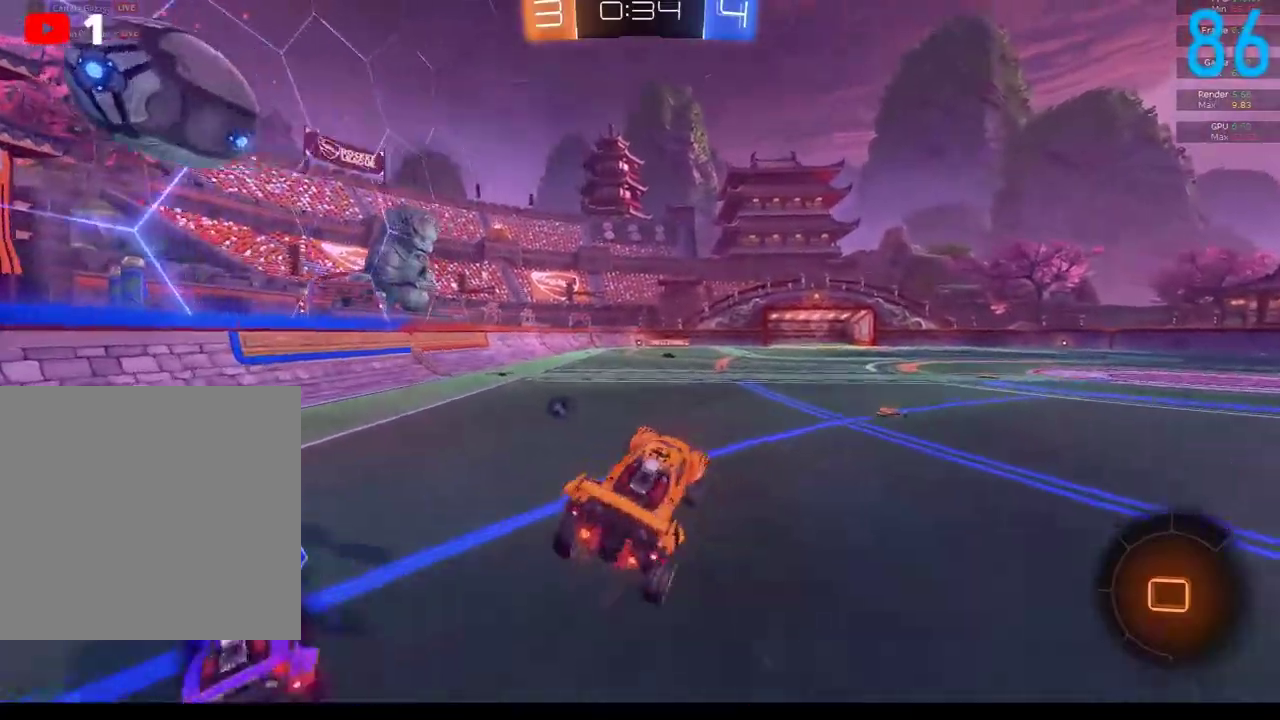
{"buttons": ["B"], "left_stick": "down", "right_stick": "center", "events": [[33, "left_stick", "down"], [117, "B", "down"], [133, "R2", "down"], [217, "Y", "down"], [400, "R2", "up"], [400, "Y", "up"]]}
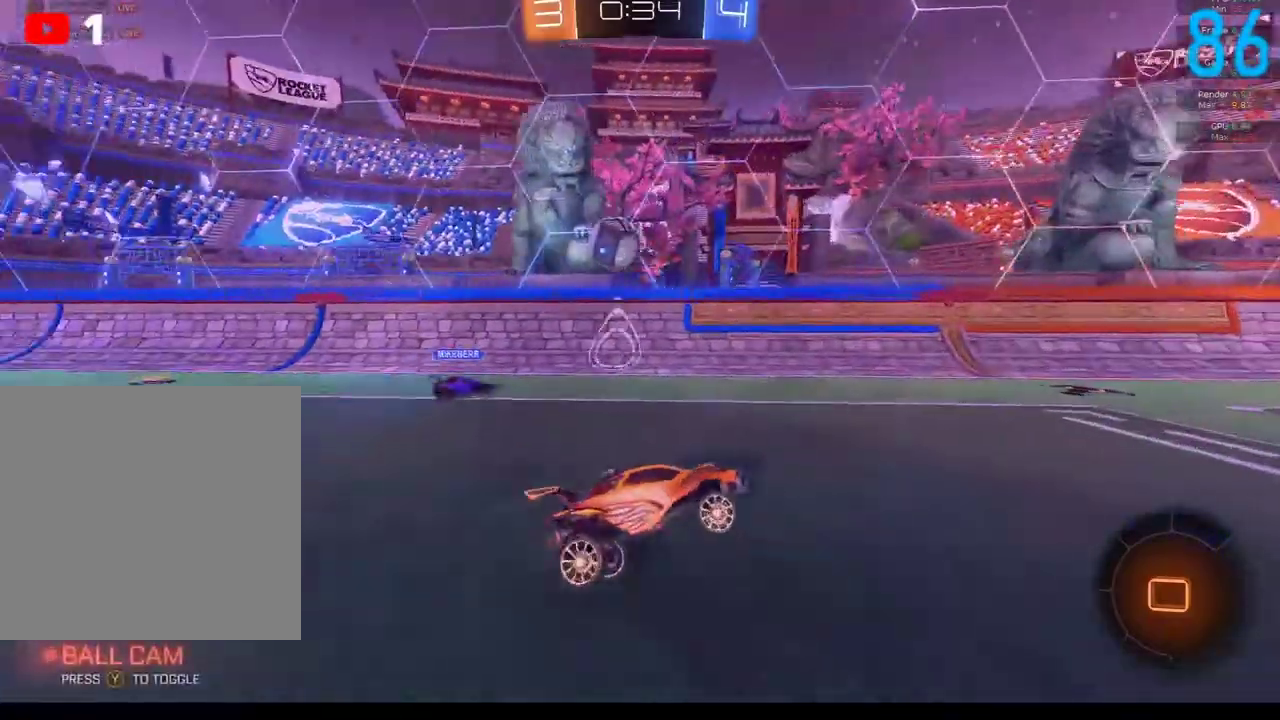
{"buttons": ["B", "R2"], "left_stick": "right", "right_stick": "center", "events": [[167, "left_stick", "center"], [183, "R2", "down"], [183, "Y", "down"], [250, "left_stick", "right"], [300, "Y", "up"]]}
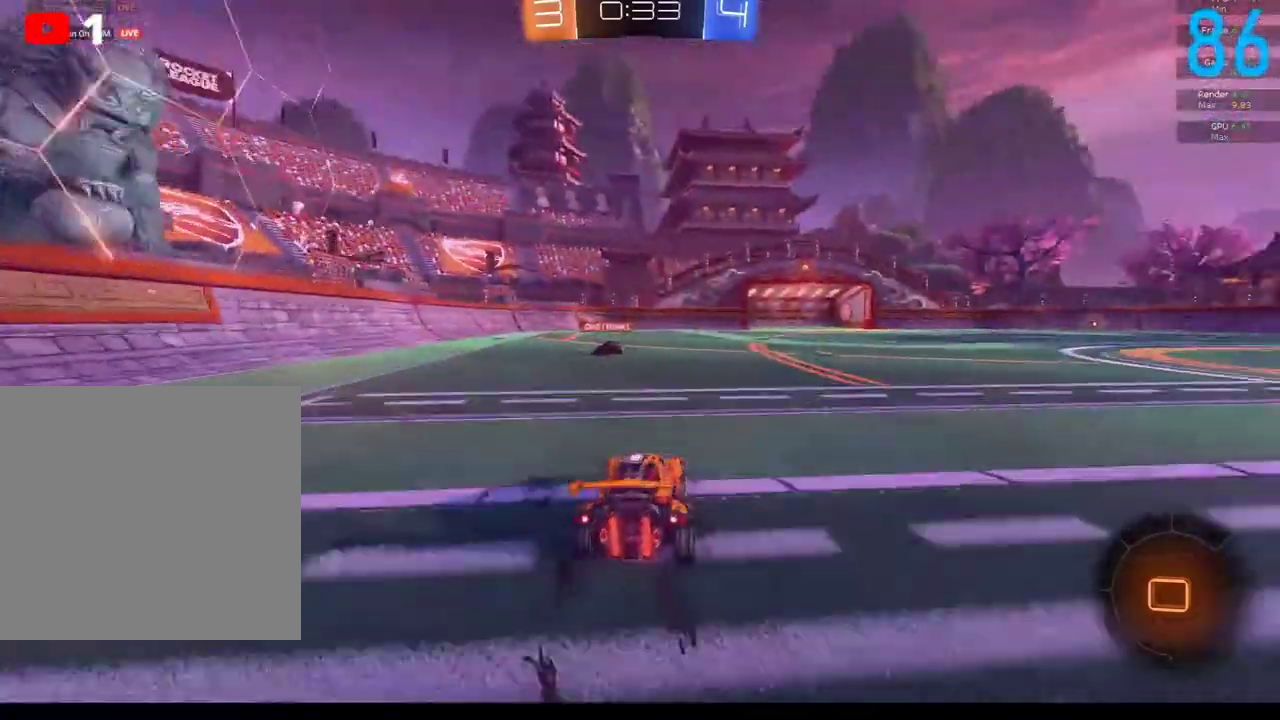
{"buttons": [], "left_stick": "left", "right_stick": "center", "events": [[67, "left_stick", "up-right"], [83, "A", "down"], [167, "A", "up"], [200, "B", "up"], [200, "left_stick", "up"], [250, "A", "down"], [250, "B", "down"], [250, "left_stick", "left"], [400, "A", "up"], [400, "R2", "up"], [400, "left_stick", "down-left"], [500, "B", "up"], [500, "left_stick", "left"]]}
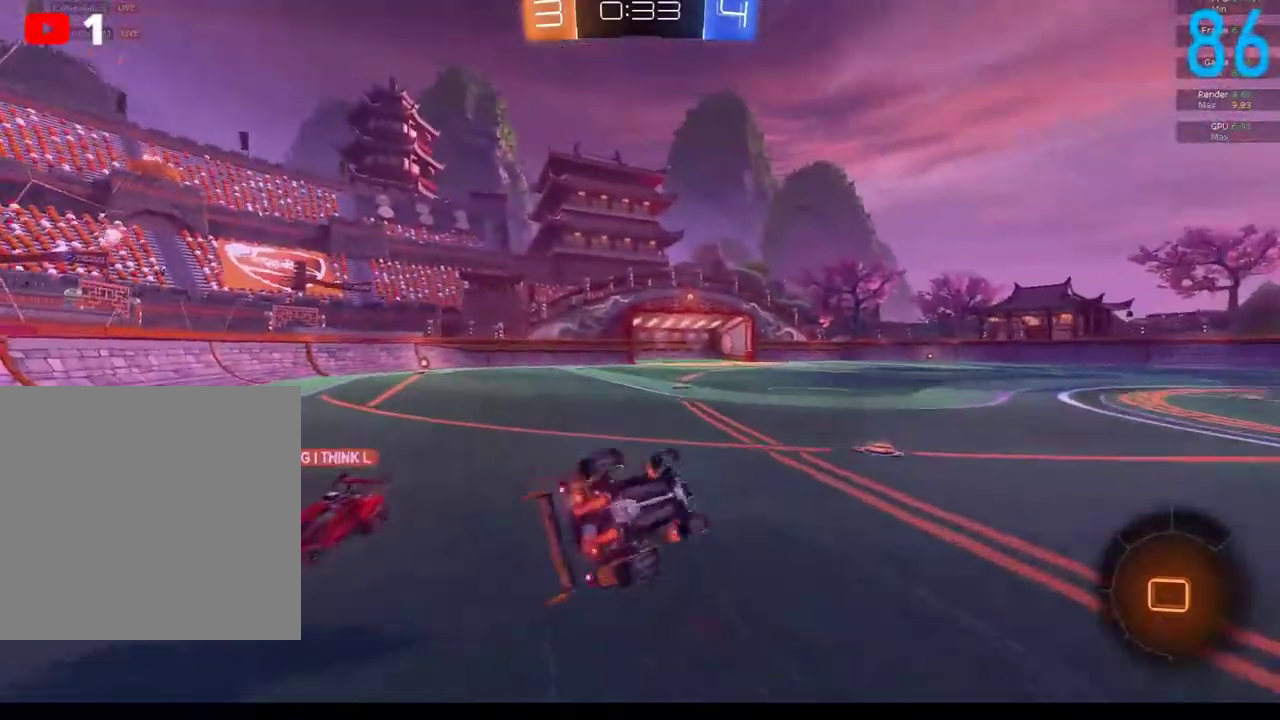
{"buttons": [], "left_stick": "left", "right_stick": "center", "events": []}
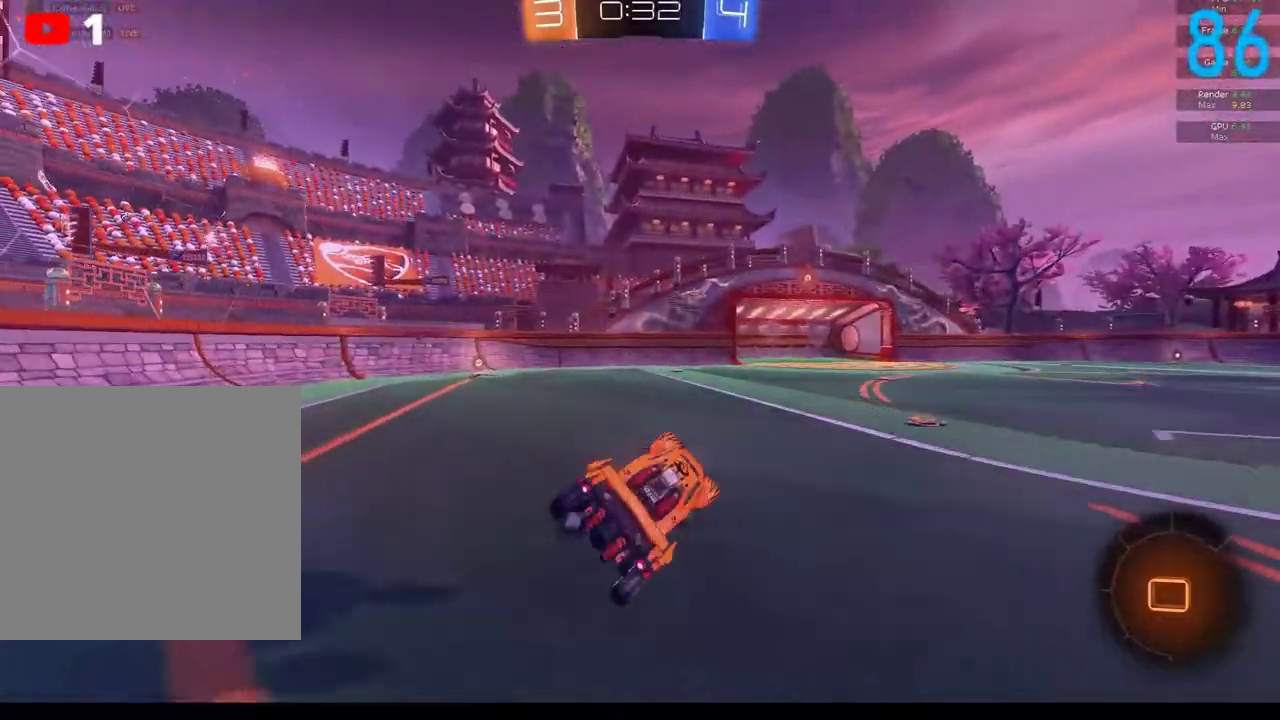
{"buttons": ["B", "R2"], "left_stick": "down-left", "right_stick": "center", "events": [[183, "left_stick", "down"], [300, "B", "down"], [300, "R2", "down"], [300, "left_stick", "down-left"]]}
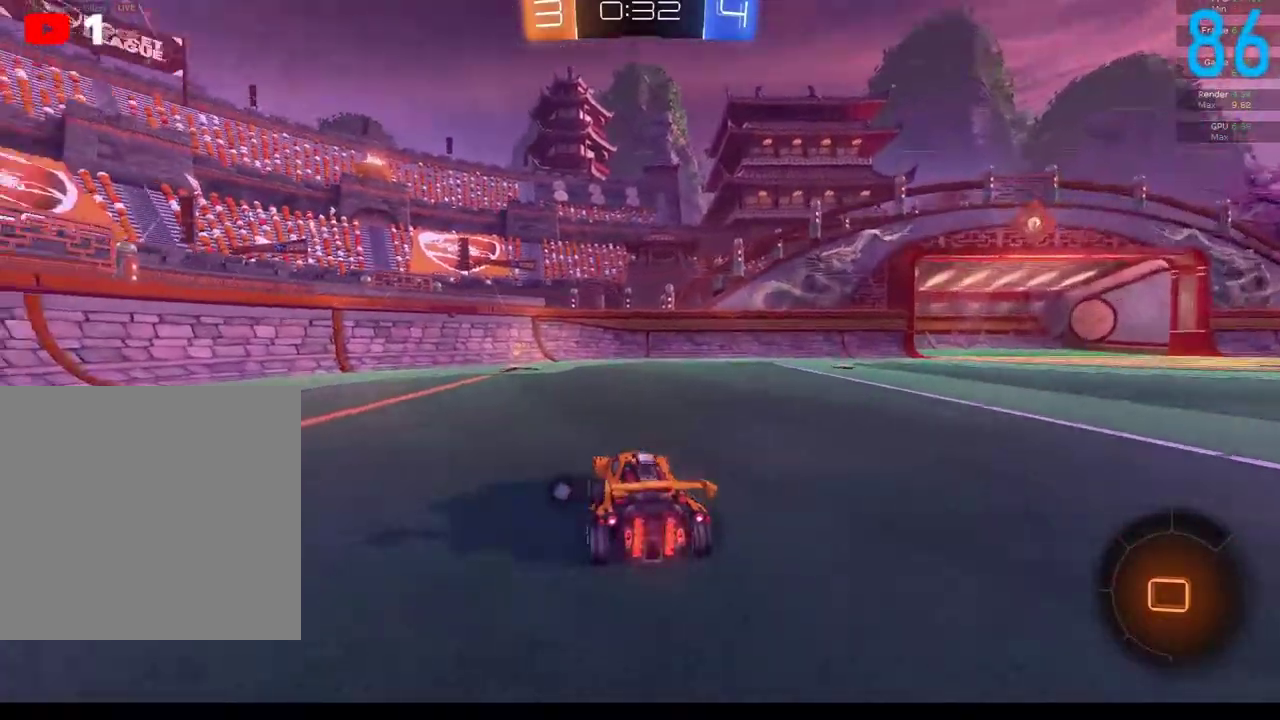
{"buttons": ["R2"], "left_stick": "right", "right_stick": "center", "events": [[100, "left_stick", "left"], [150, "left_stick", "center"], [167, "B", "up"], [183, "Y", "down"], [300, "left_stick", "right"], [317, "Y", "up"]]}
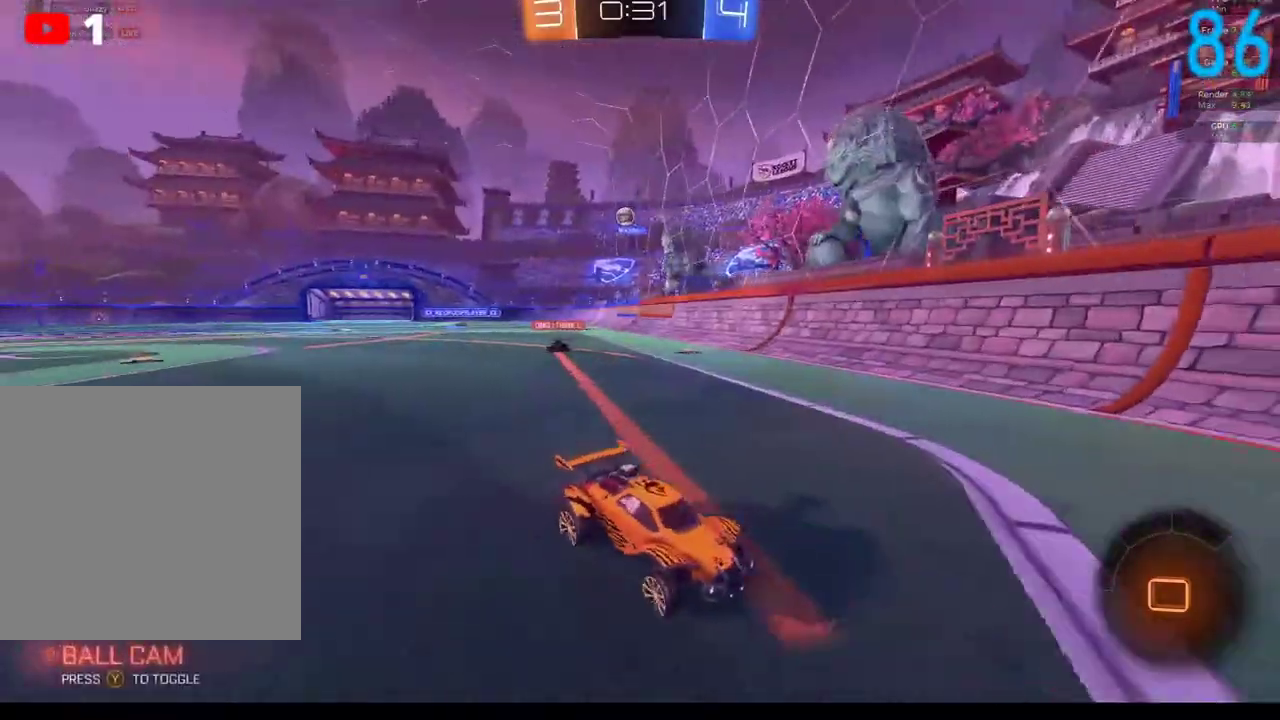
{"buttons": ["X", "R2"], "left_stick": "up-right", "right_stick": "center", "events": [[117, "left_stick", "up-right"], [133, "X", "down"], [200, "X", "up"], [250, "R2", "up"], [300, "X", "down"], [317, "R2", "down"], [383, "X", "up"], [483, "X", "down"]]}
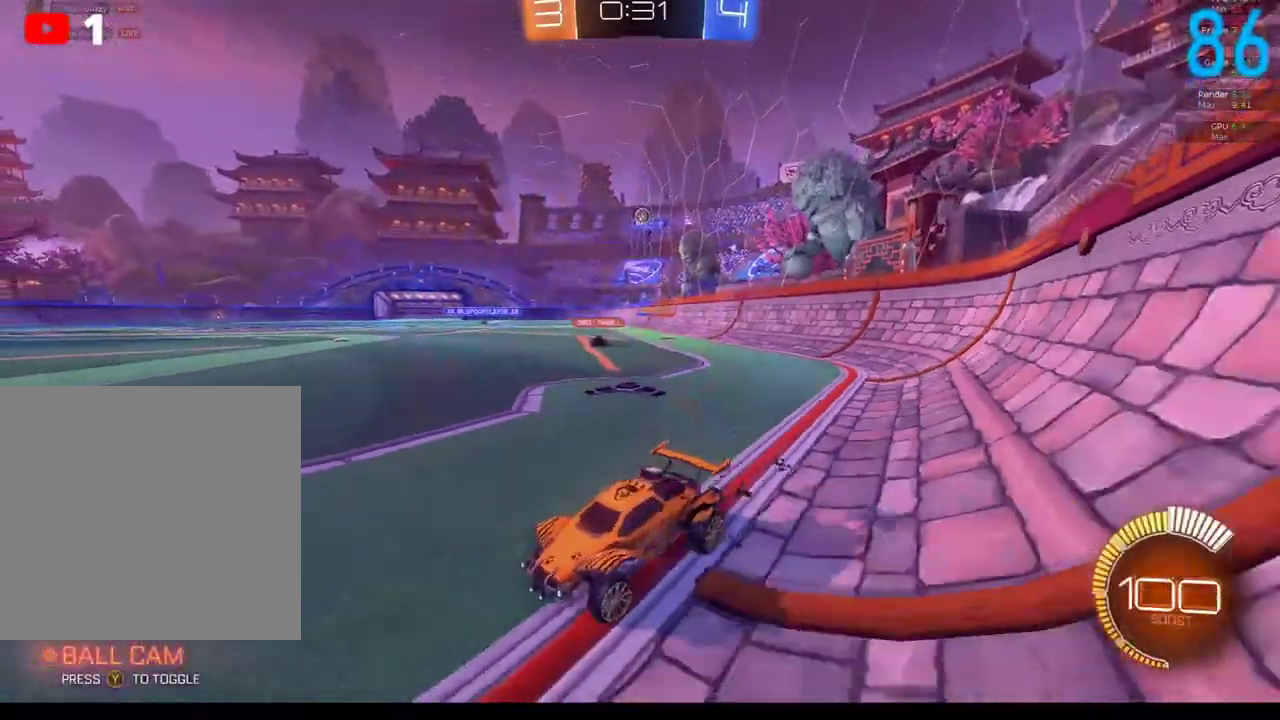
{"buttons": ["R2"], "left_stick": "up-right", "right_stick": "center", "events": [[83, "X", "up"], [167, "X", "down"], [283, "X", "up"], [367, "R2", "up"], [450, "R2", "down"]]}
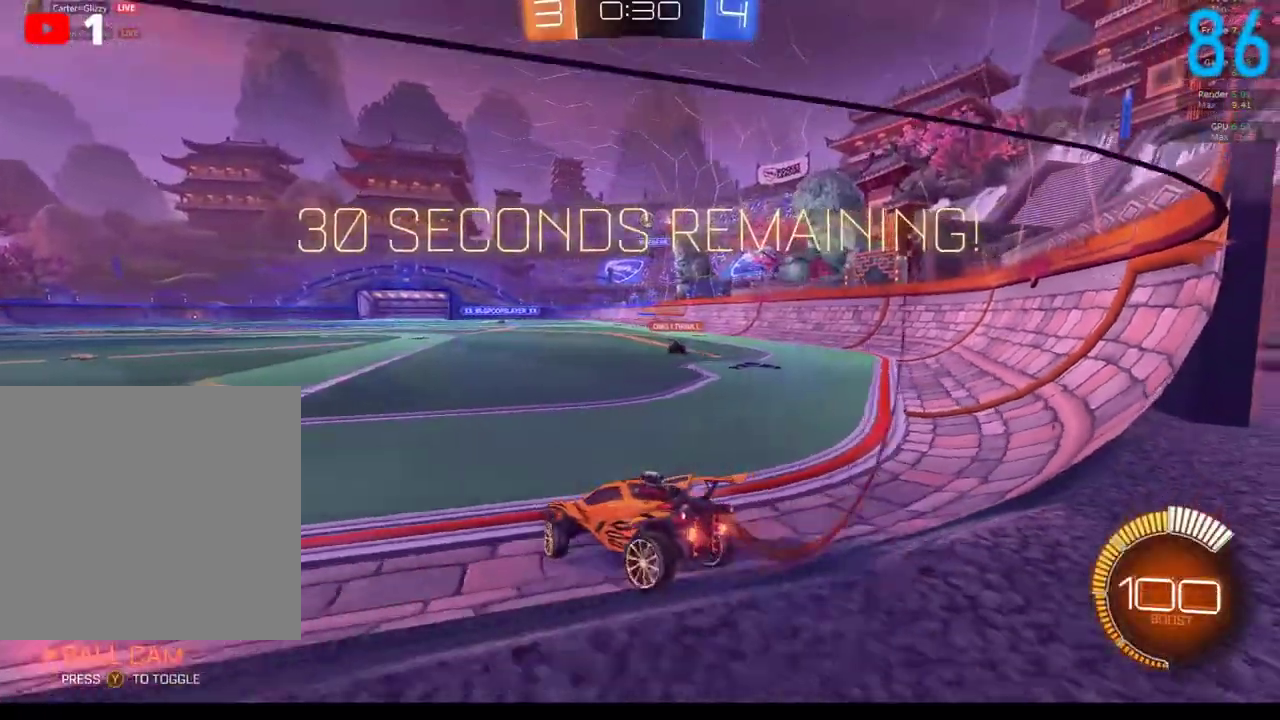
{"buttons": [], "left_stick": "right", "right_stick": "center", "events": [[83, "B", "down"], [150, "left_stick", "center"], [250, "R2", "up"], [300, "left_stick", "right"], [450, "B", "up"]]}
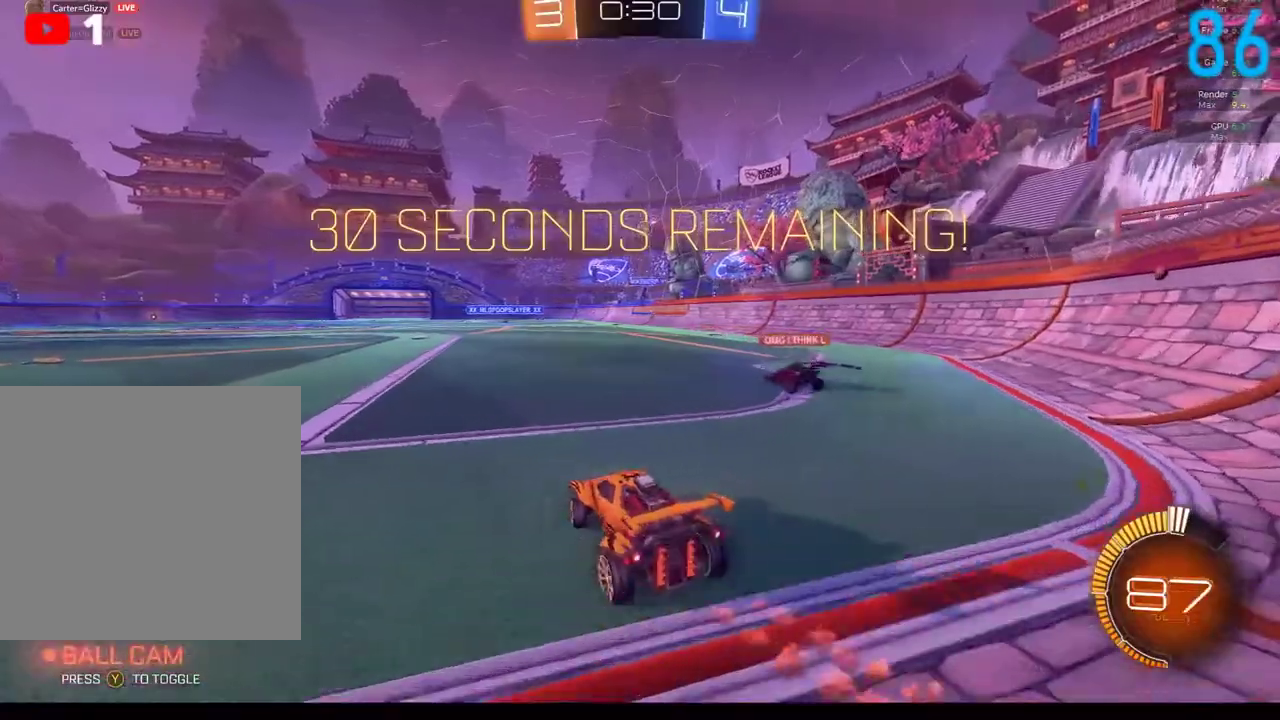
{"buttons": ["B", "R2"], "left_stick": "center", "right_stick": "center", "events": [[50, "left_stick", "center"], [67, "R2", "down"], [133, "B", "down"], [350, "left_stick", "right"], [433, "left_stick", "up-right"], [483, "left_stick", "center"]]}
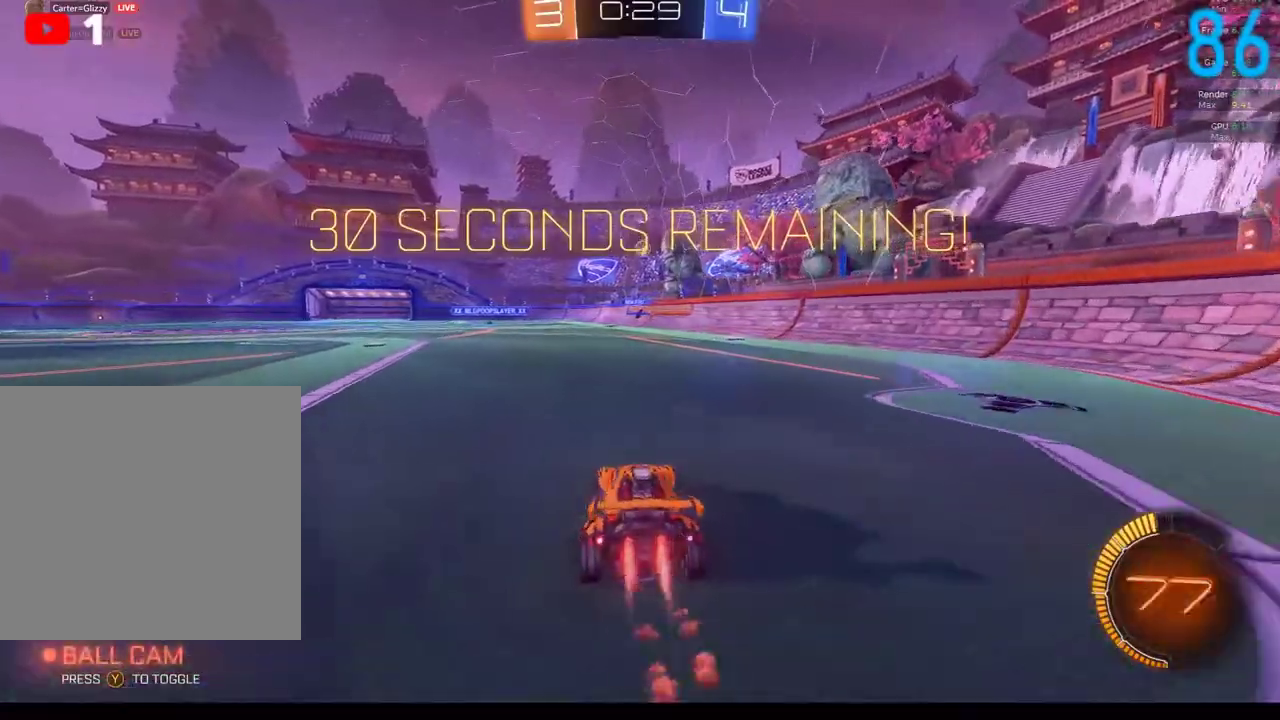
{"buttons": ["B", "R2"], "left_stick": "center", "right_stick": "center", "events": []}